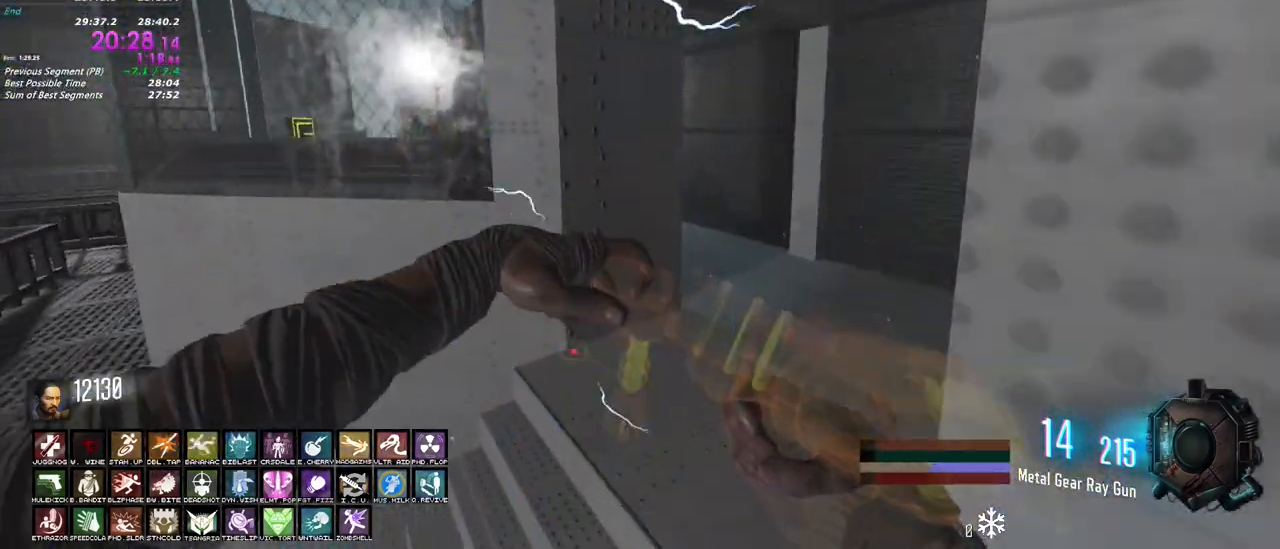
Gameplay with keyboard and mouse; each line is a JSON object with the keys and mouse buttons held at the frame after it. "events" lists presses ("down") and releases ("up") of "1", "2", "3", "4", "5", "a", "alt", "c", "caps_lock", "ctrl", "d", "e", "f", "g", "q", "r", "s", "shift", "t", "tab", "v", "w", "x", "z", "mouse_left", "mouse_wheel" and "mouse_right" between this image and that frame as [ms after this image, input, new state], when the widget could be followed in between. "mouse_left", "mouse_wheel", "mouse_right" = the "left", "wheel", "right" buttons of the "mouse" list. No other keys are recorded. "wheel" means that the mouse wheel is clicked or scrolled. Not read: mouse_move.
{"keys": ["shift", "w"], "mouse": [], "events": [[283, "d", "up"]]}
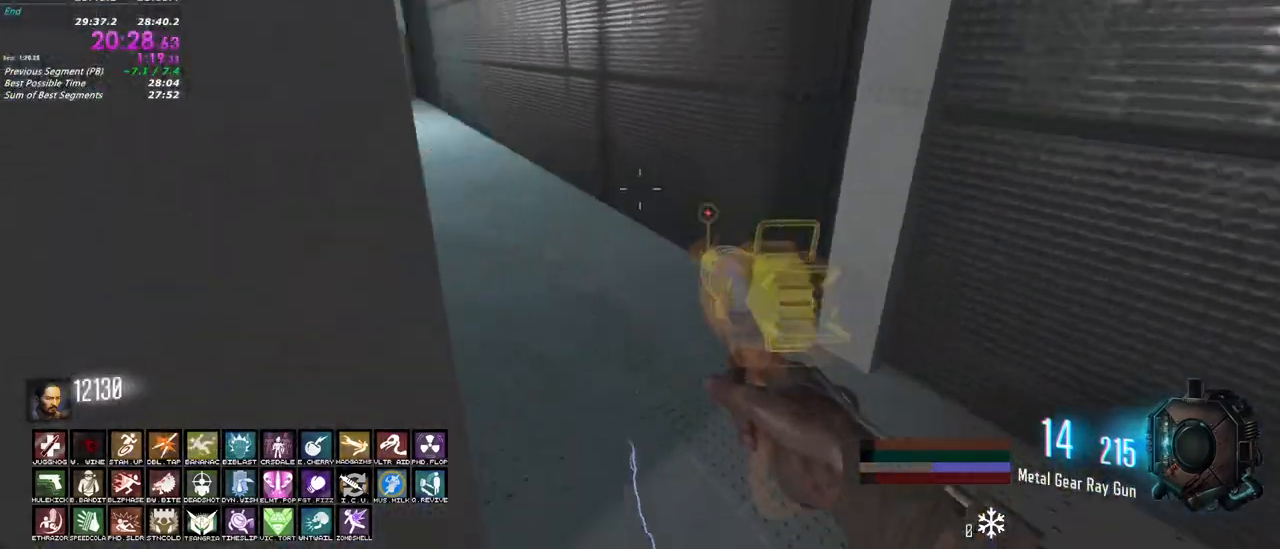
{"keys": ["shift", "w"], "mouse": []}
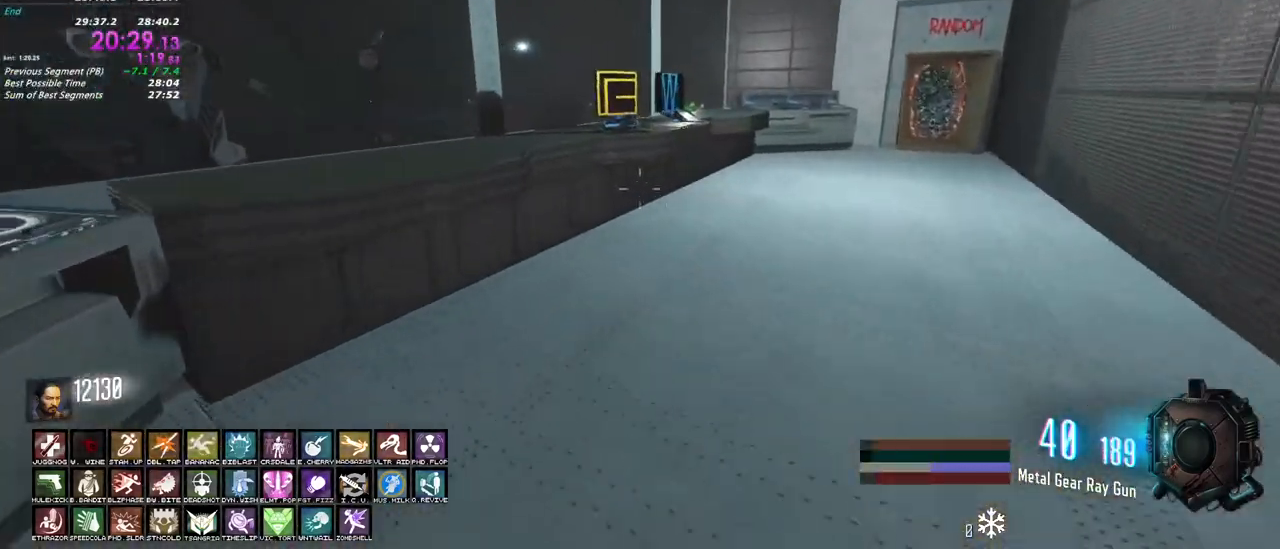
{"keys": ["shift", "w"], "mouse": [], "events": [[367, "f", "down"], [500, "f", "up"]]}
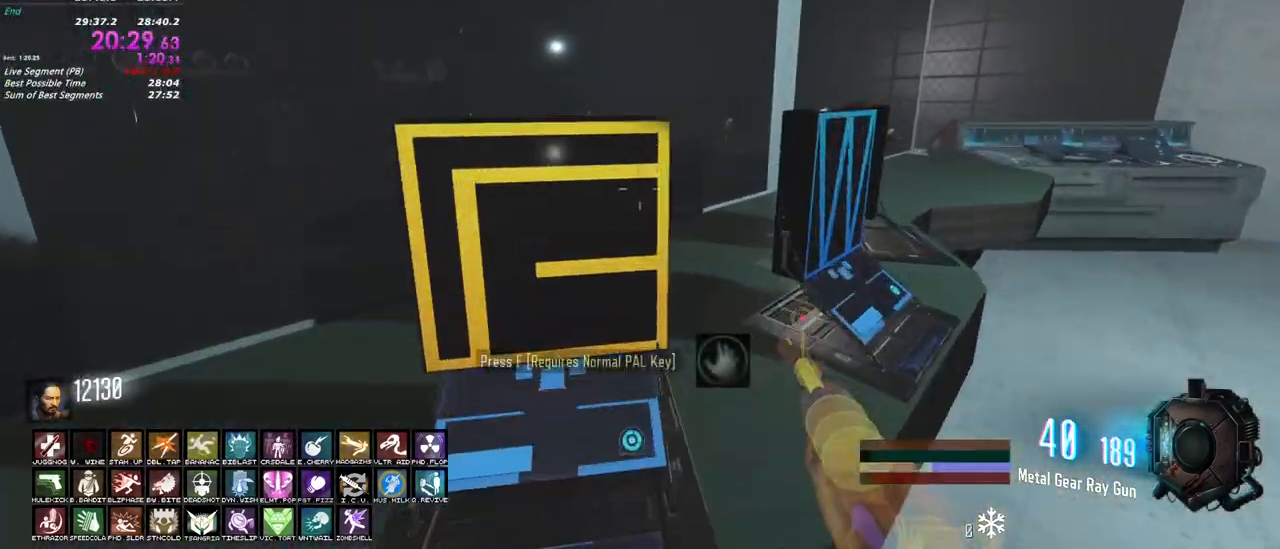
{"keys": ["shift", "w"], "mouse": [], "events": [[283, "a", "down"], [467, "a", "up"]]}
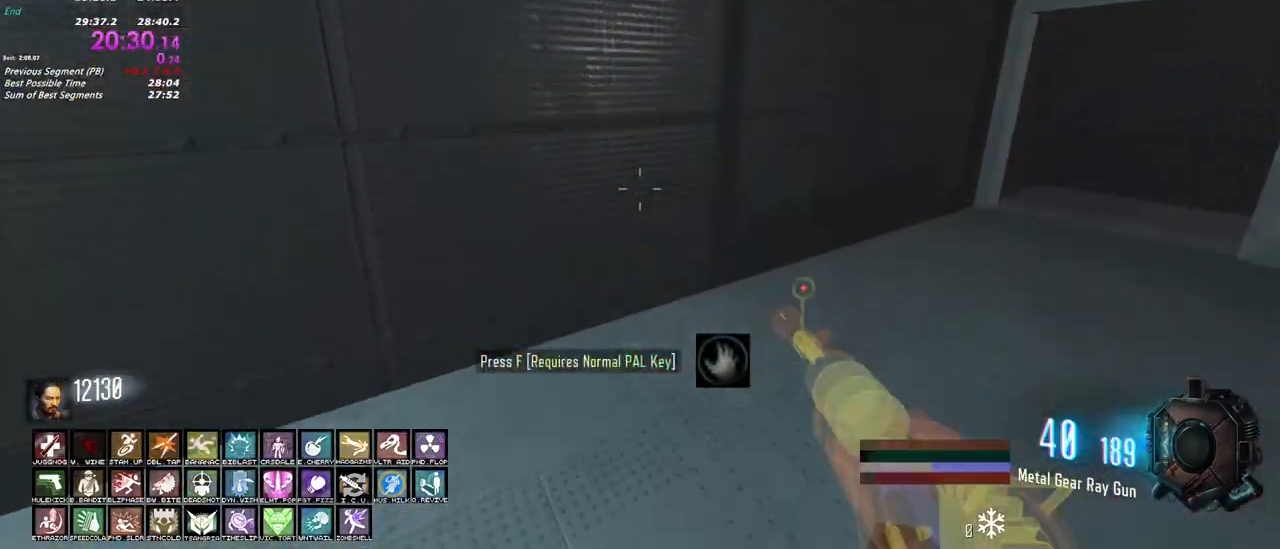
{"keys": ["shift", "w"], "mouse": [], "events": []}
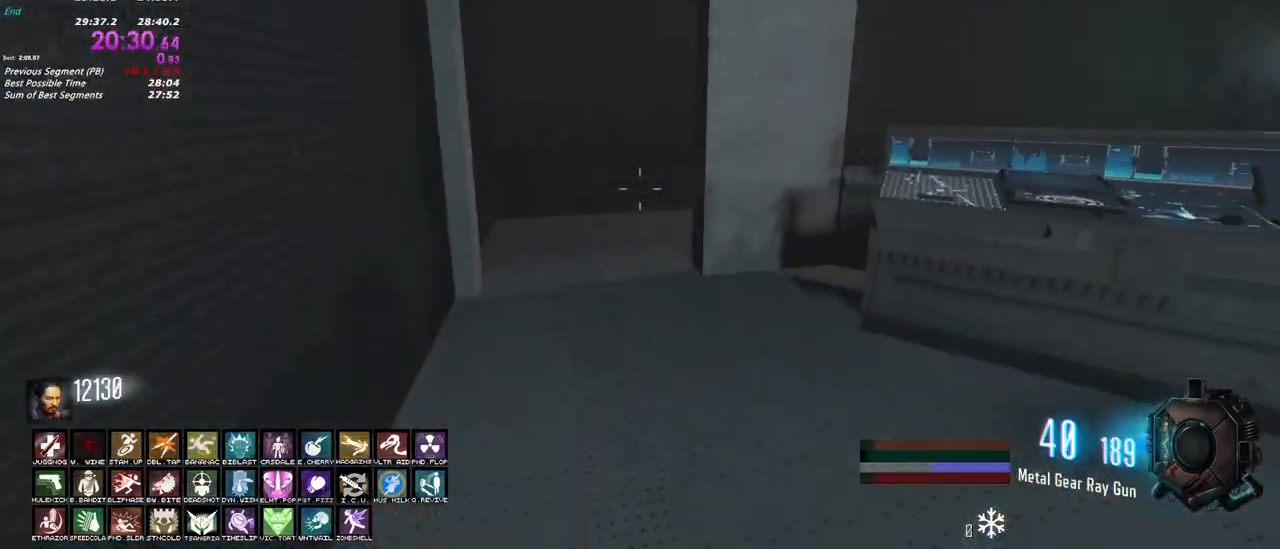
{"keys": ["shift", "w"], "mouse": [], "events": [[267, "a", "down"], [450, "a", "up"]]}
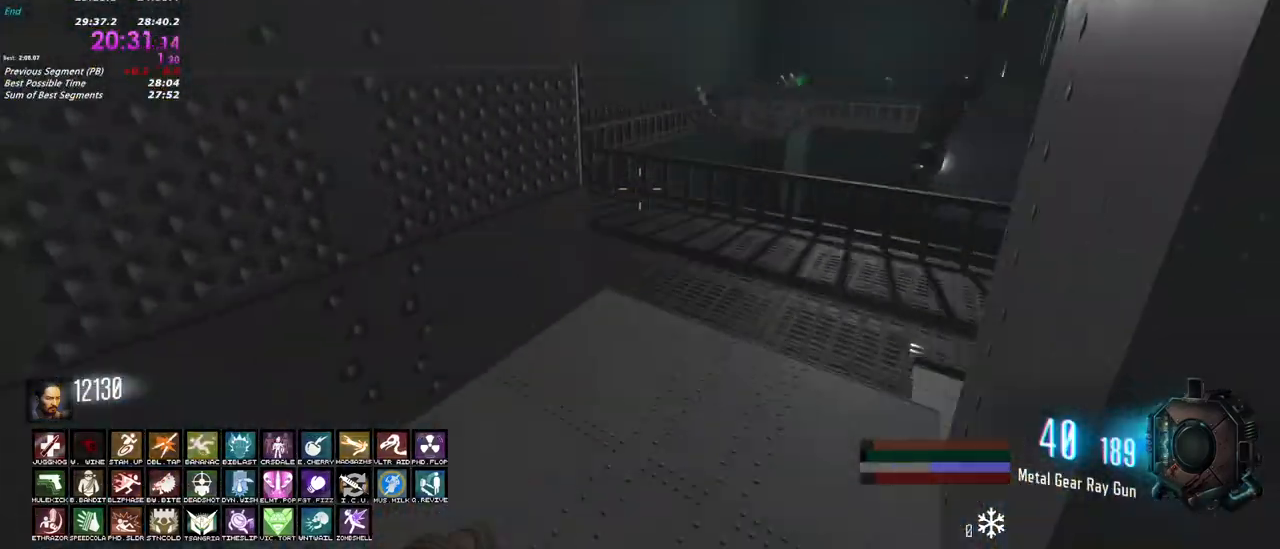
{"keys": ["shift", "w"], "mouse": [], "events": []}
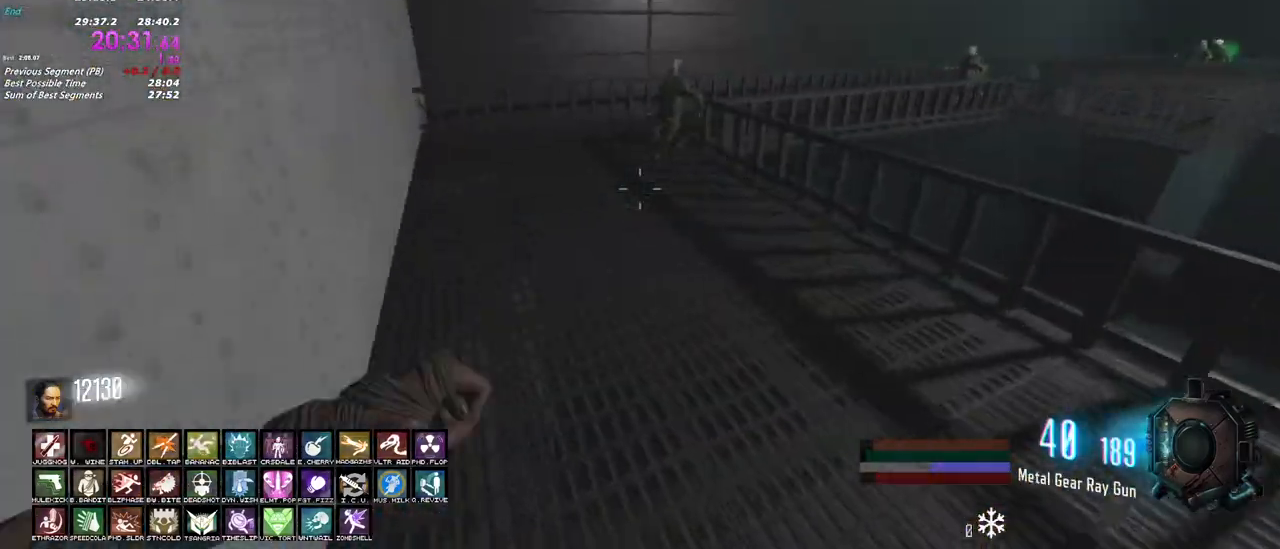
{"keys": ["w"], "mouse": [], "events": [[150, "mouse_left", "down"], [200, "a", "down"], [300, "a", "up"], [350, "shift", "up"], [483, "mouse_left", "up"]]}
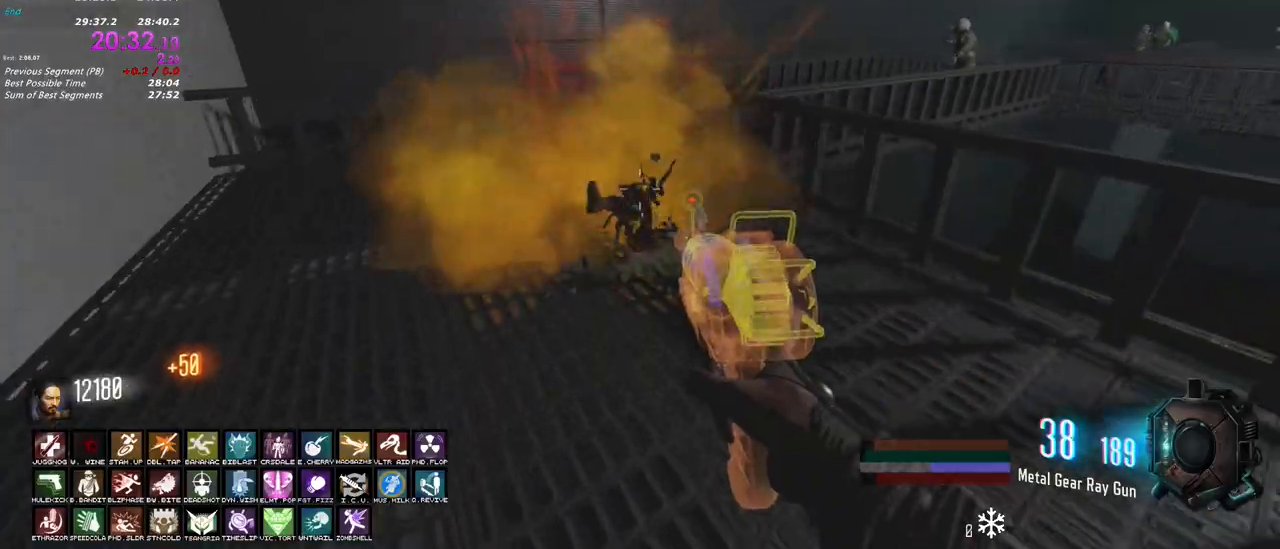
{"keys": ["shift", "w"], "mouse": [], "events": [[33, "shift", "down"], [317, "a", "down"], [500, "a", "up"]]}
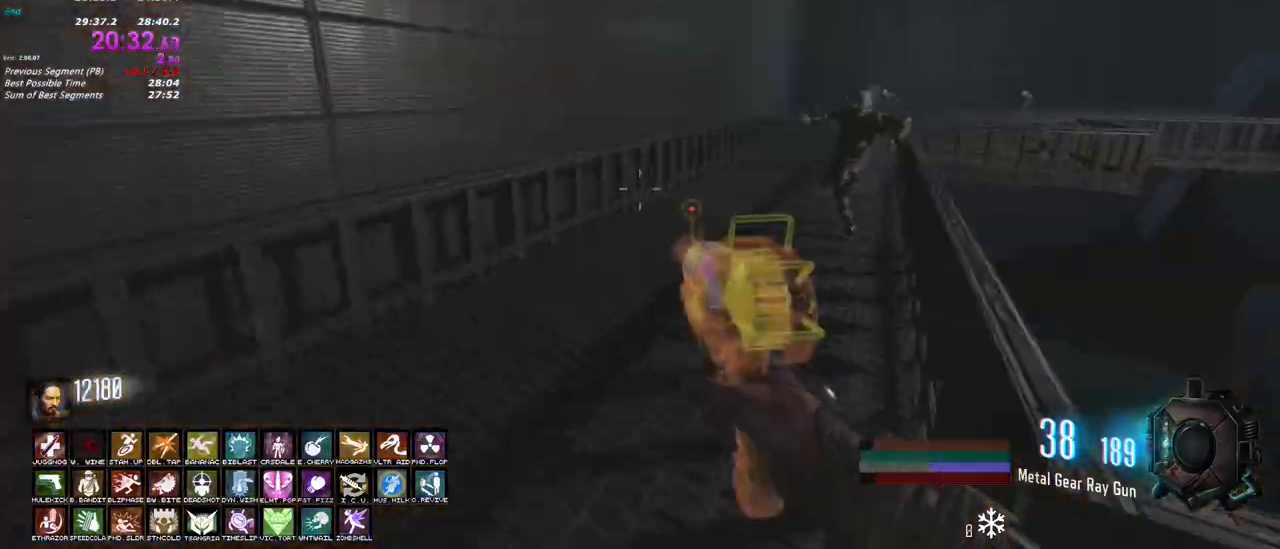
{"keys": ["shift", "w"], "mouse": [], "events": []}
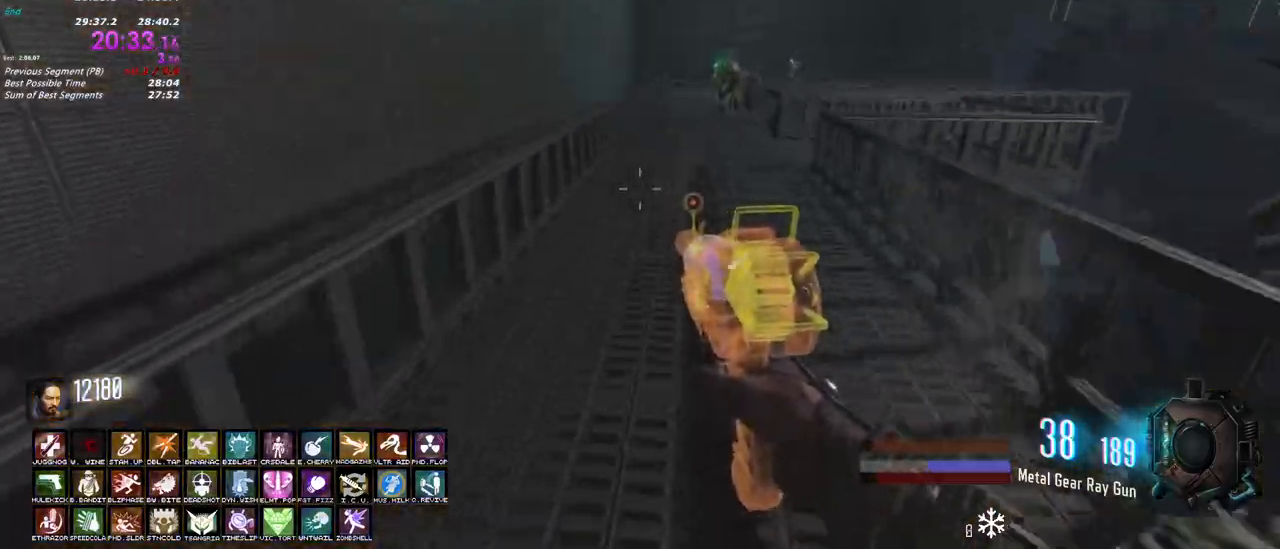
{"keys": ["s"], "mouse": ["left"], "events": [[17, "d", "down"], [67, "shift", "up"], [67, "w", "up"], [167, "mouse_left", "down"], [167, "s", "down"], [300, "d", "up"]]}
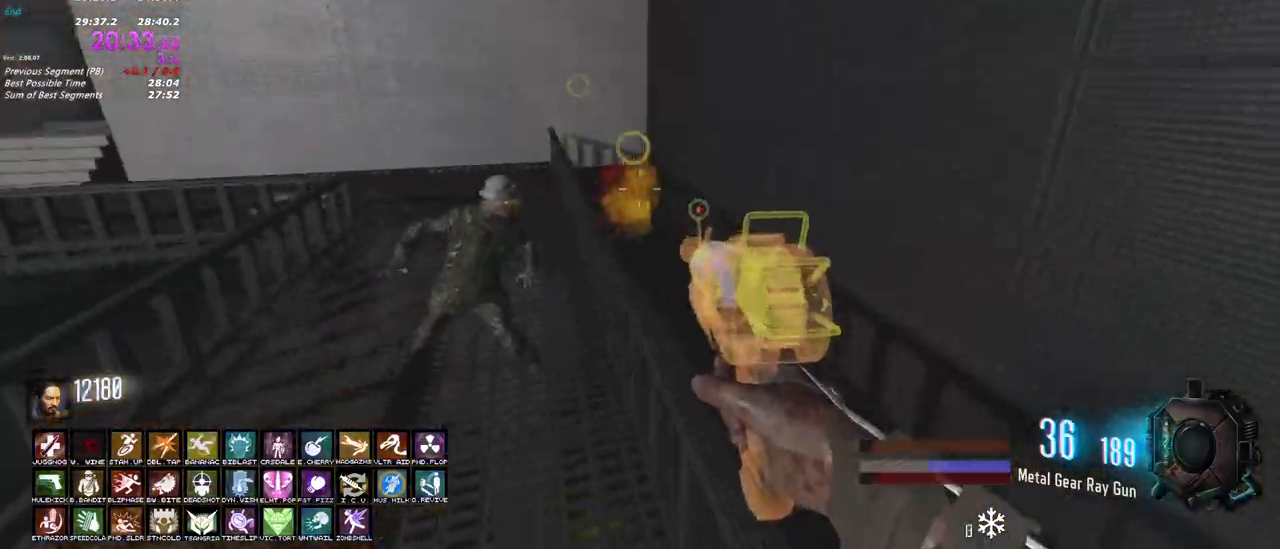
{"keys": ["s"], "mouse": ["left"], "events": []}
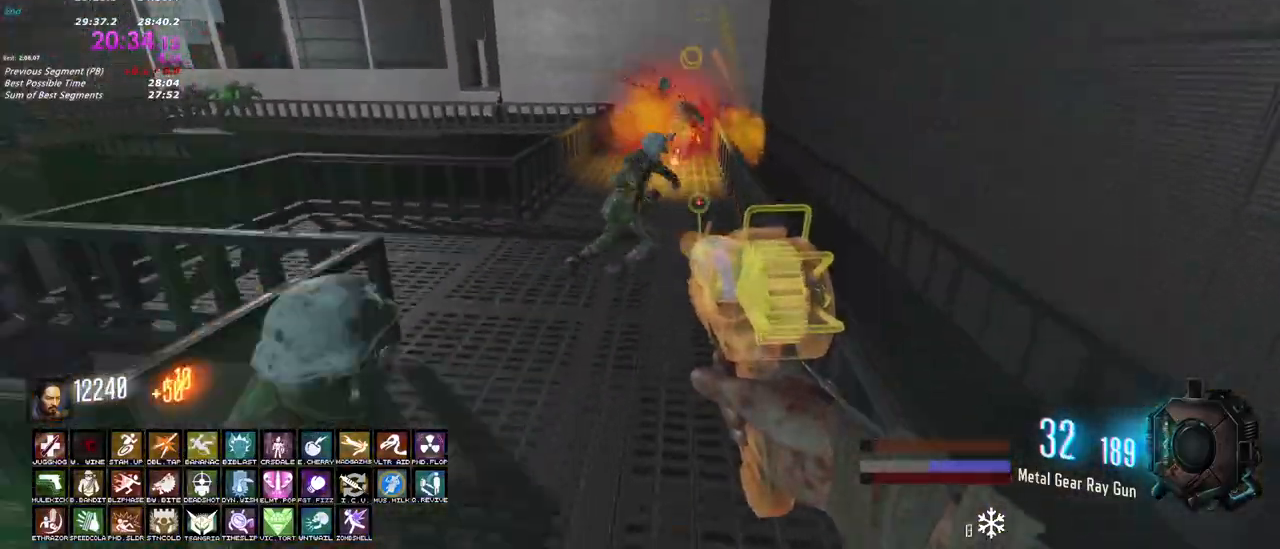
{"keys": ["shift", "w"], "mouse": [], "events": [[100, "a", "down"], [150, "s", "up"], [150, "shift", "down"], [183, "mouse_left", "up"], [233, "w", "down"], [333, "a", "up"]]}
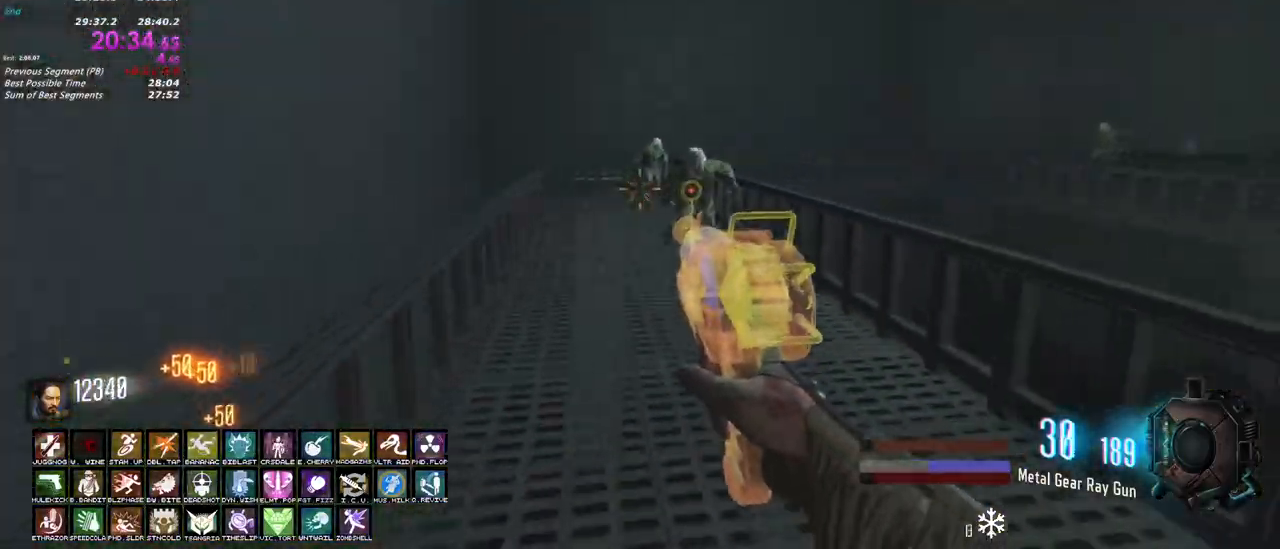
{"keys": ["shift", "w"], "mouse": [], "events": [[117, "r", "down"], [200, "a", "down"], [200, "r", "up"], [300, "a", "up"]]}